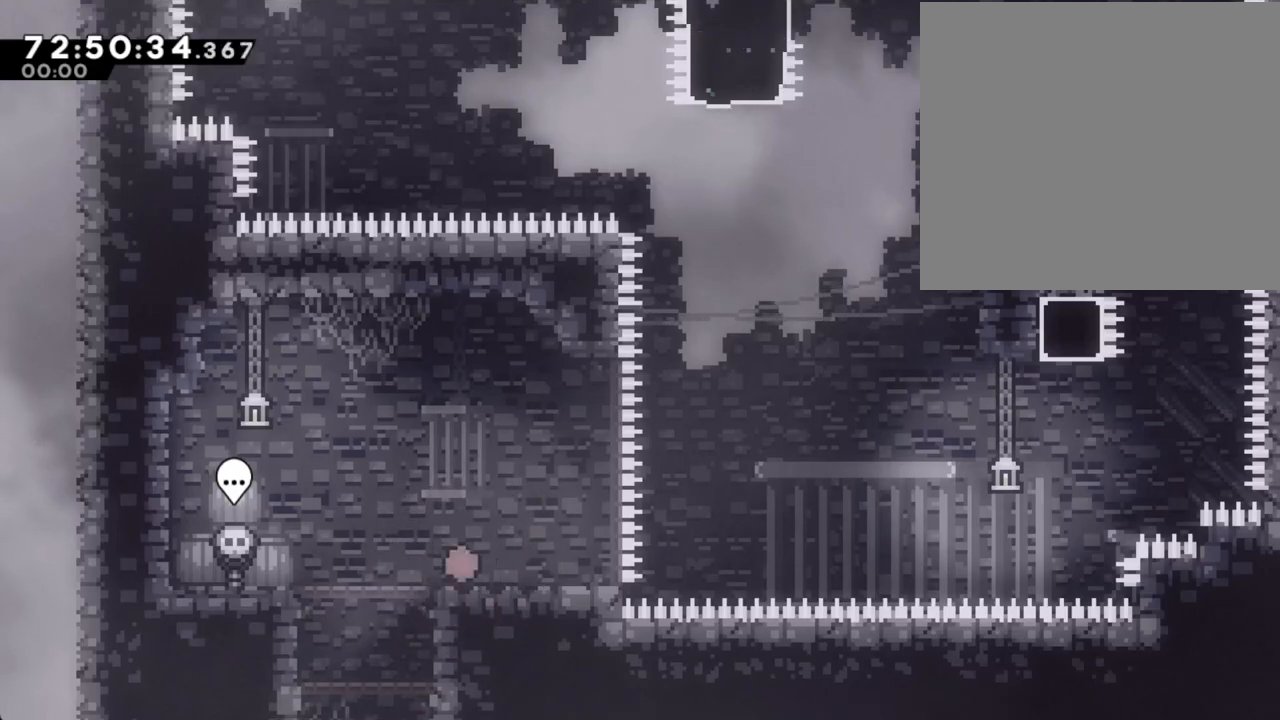
Gameplay with a controller (Nintendo layout); each line is a JSON object with the inputs held at the frame after it. "events" lists button and stick changes between this image and that frame as [ms after this image, input, new state], when the widget could be followed in between. Not read: HOME L1 L3 R1 R3.
{"buttons": ["A"], "left_stick": "up-right", "right_stick": "center", "events": [[100, "left_stick", "right"], [134, "X", "down"], [268, "X", "up"], [318, "A", "down"], [435, "left_stick", "up-right"]]}
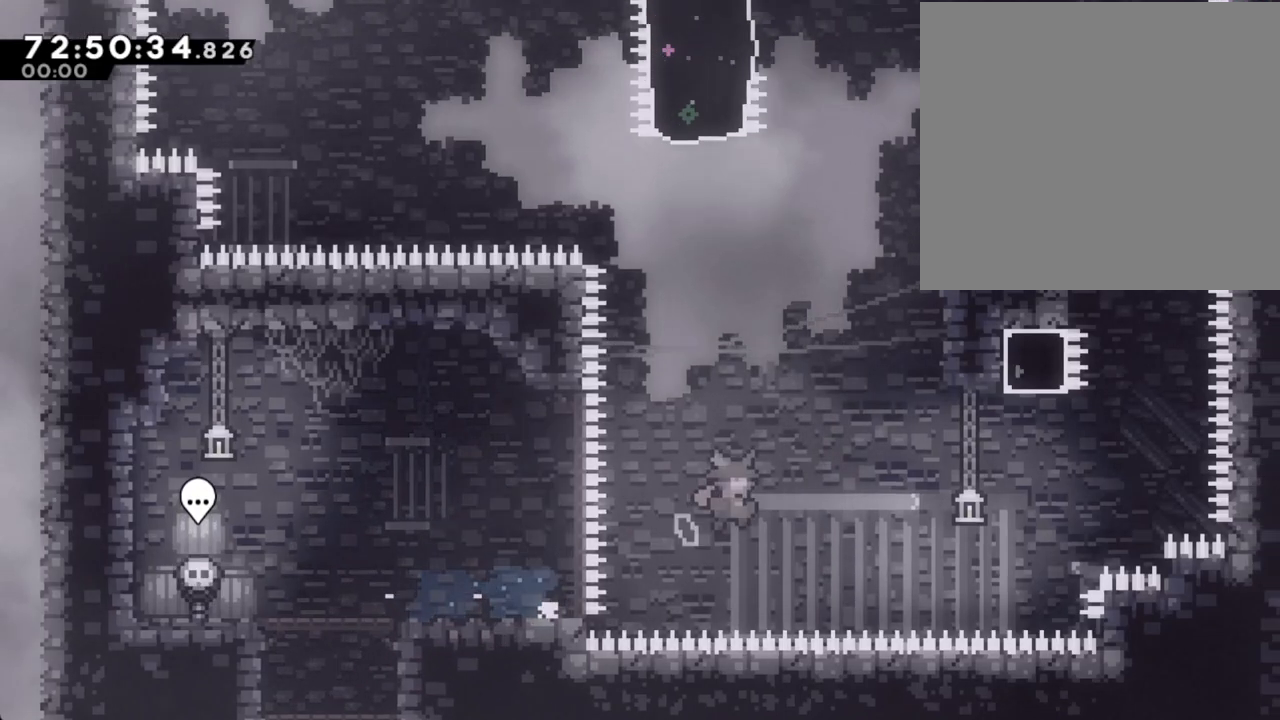
{"buttons": ["A"], "left_stick": "up-right", "right_stick": "center", "events": [[185, "A", "up"], [235, "X", "down"], [419, "X", "up"], [486, "A", "down"]]}
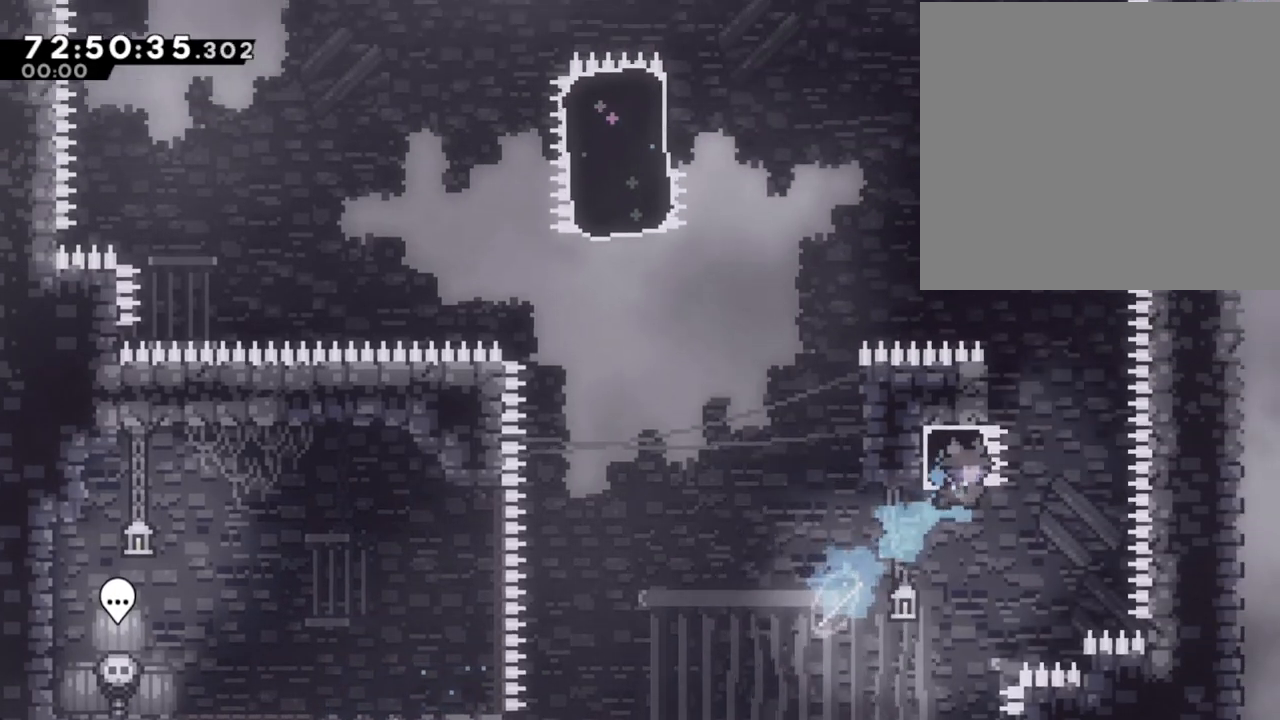
{"buttons": ["A", "R2"], "left_stick": "left", "right_stick": "center", "events": [[34, "left_stick", "left"], [486, "R2", "down"]]}
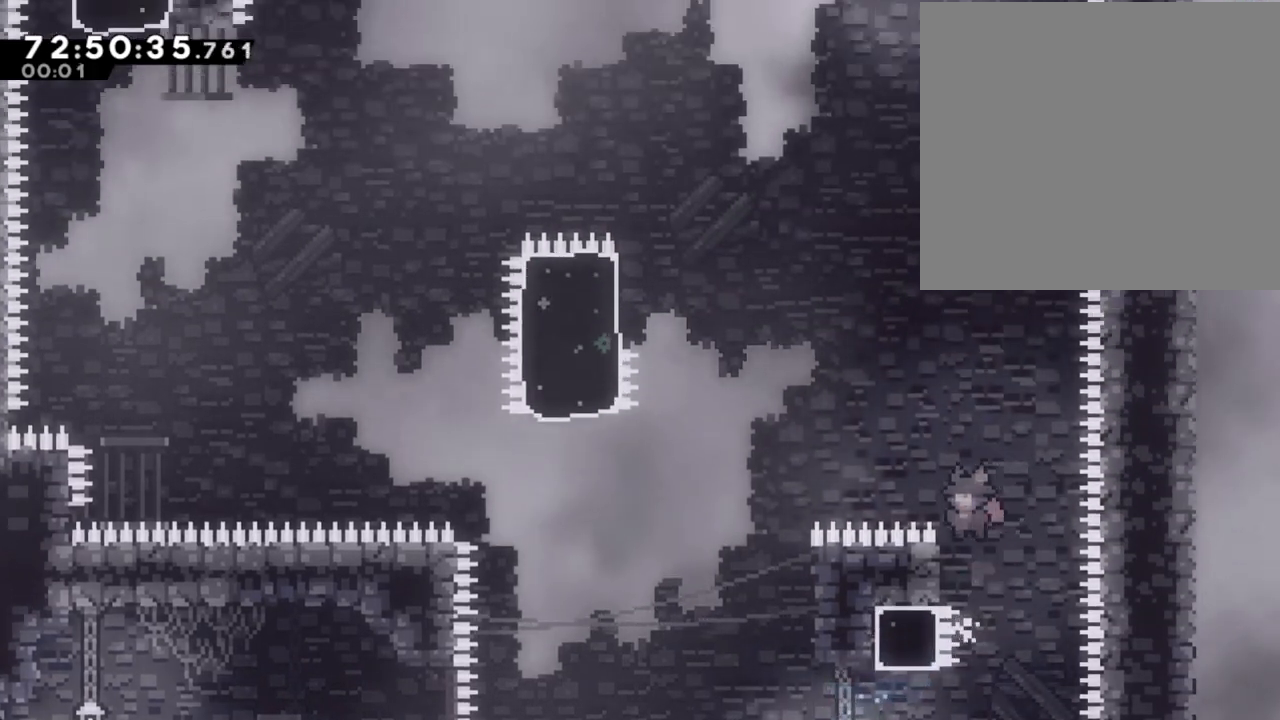
{"buttons": ["A", "R2"], "left_stick": "left", "right_stick": "center", "events": [[16, "A", "up"], [217, "left_stick", "center"], [368, "left_stick", "left"], [385, "A", "down"]]}
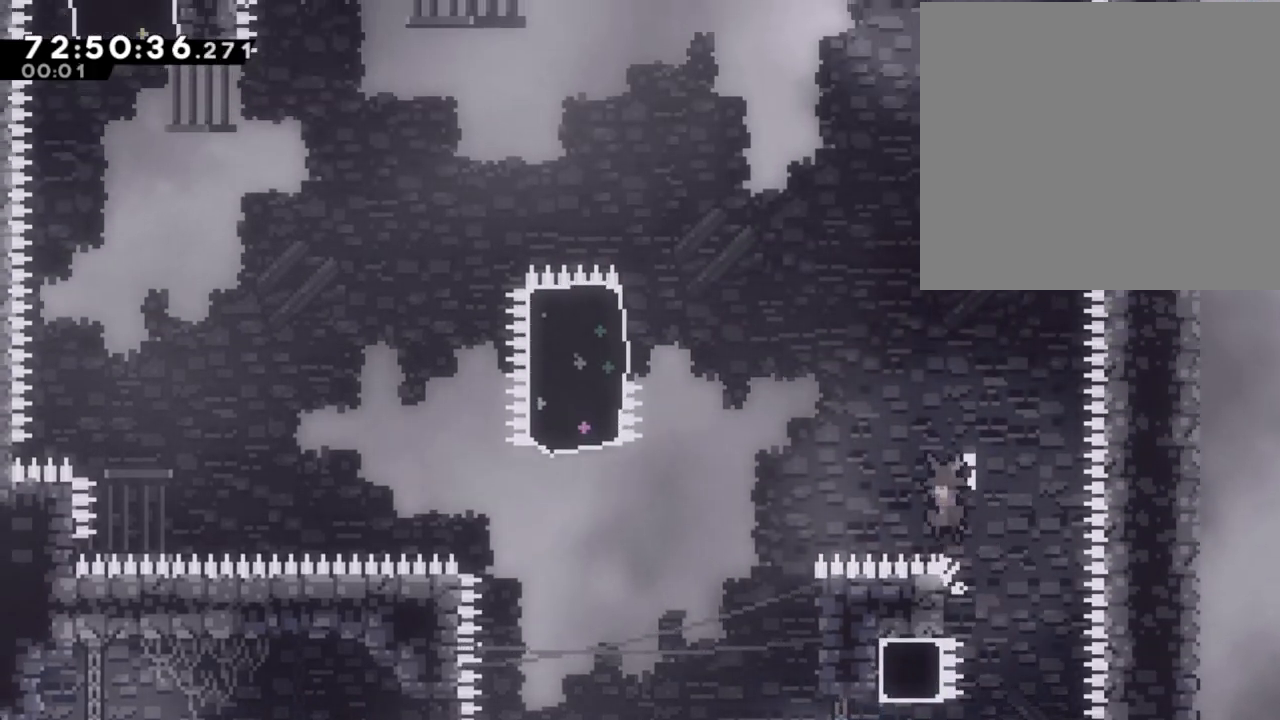
{"buttons": ["R2"], "left_stick": "right", "right_stick": "center", "events": [[402, "A", "up"], [402, "left_stick", "right"]]}